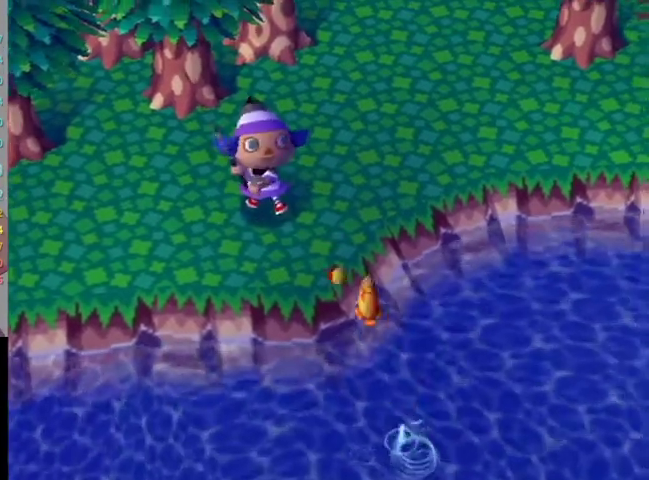
Gameplay with a controller (Nintendo layout); each line is a JSON object with the inputs held at the frame after it. "events" lists button and stick changes between this image and that frame as [ms after this image, input, new state], when the widget could be followed in between. Not read: L3 R3.
{"buttons": ["A"], "left_stick": "center", "right_stick": "center", "events": [[367, "A", "down"], [367, "B", "down"], [467, "B", "up"]]}
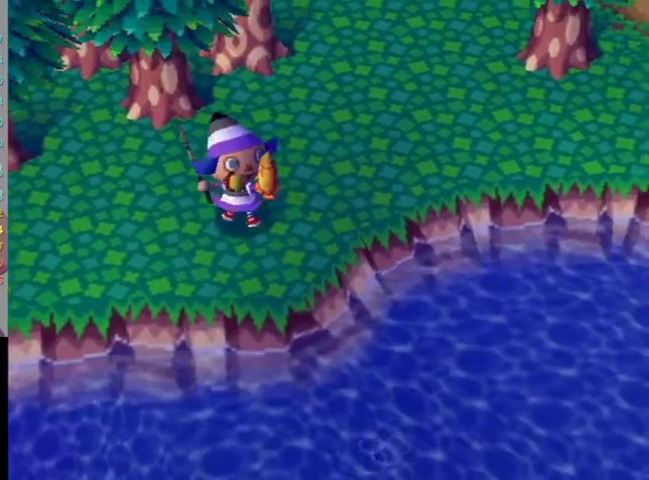
{"buttons": [], "left_stick": "center", "right_stick": "center", "events": [[200, "B", "down"], [267, "B", "up"], [367, "B", "down"], [433, "A", "up"], [433, "B", "up"]]}
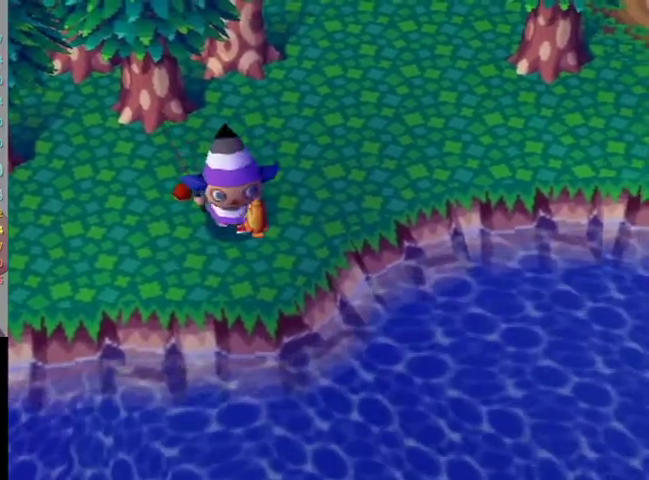
{"buttons": ["A", "B"], "left_stick": "center", "right_stick": "center", "events": [[33, "A", "down"], [100, "A", "up"], [167, "A", "down"], [200, "B", "down"], [267, "A", "up"], [267, "B", "up"], [367, "A", "down"], [367, "B", "down"], [433, "A", "up"], [433, "B", "up"], [500, "A", "down"], [500, "B", "down"]]}
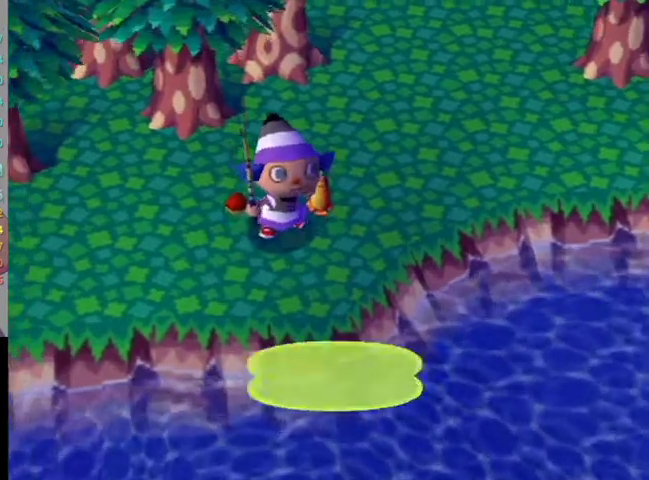
{"buttons": ["A", "B"], "left_stick": "center", "right_stick": "center", "events": [[67, "B", "up"], [100, "A", "up"], [167, "A", "down"], [167, "B", "down"], [233, "B", "up"], [267, "A", "up"], [333, "A", "down"], [367, "B", "down"], [433, "A", "up"], [433, "B", "up"], [500, "A", "down"], [500, "B", "down"]]}
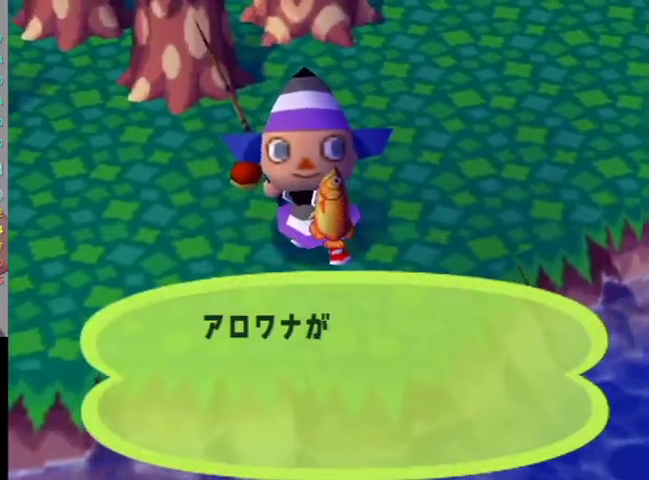
{"buttons": ["A", "B"], "left_stick": "center", "right_stick": "center", "events": [[67, "A", "up"], [67, "B", "up"], [167, "A", "down"], [167, "B", "down"], [233, "A", "up"], [233, "B", "up"], [333, "A", "down"], [433, "A", "up"], [500, "A", "down"], [500, "B", "down"]]}
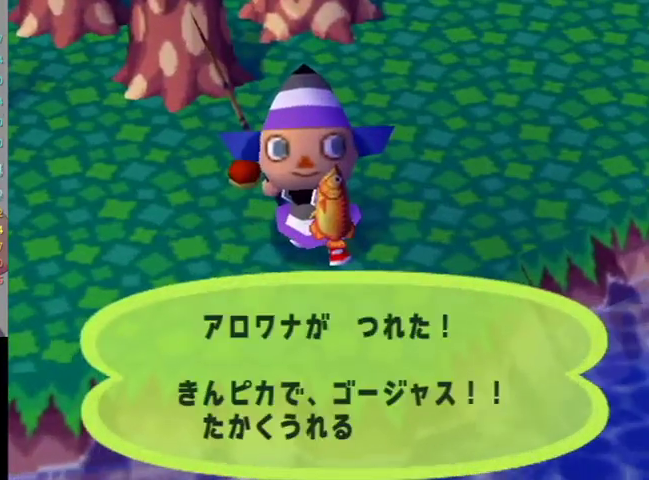
{"buttons": ["A", "B"], "left_stick": "center", "right_stick": "center", "events": [[100, "A", "up"], [100, "B", "up"], [167, "A", "down"], [267, "A", "up"], [300, "A", "down"], [400, "A", "up"], [467, "A", "down"], [500, "B", "down"]]}
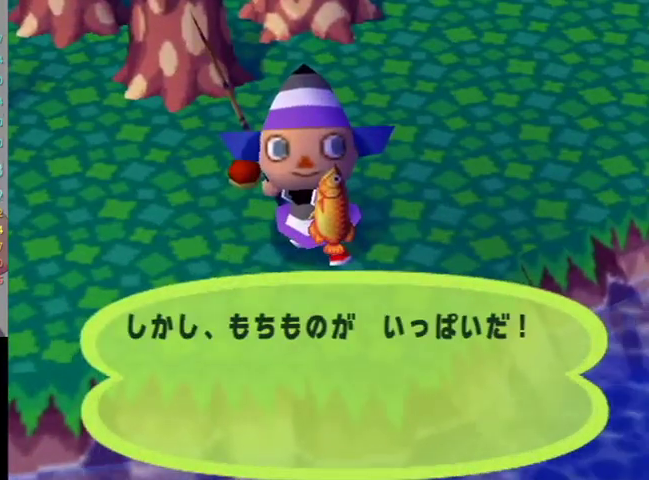
{"buttons": ["B"], "left_stick": "center", "right_stick": "center", "events": [[33, "A", "up"], [33, "B", "up"], [167, "B", "down"], [233, "B", "up"], [300, "B", "down"], [367, "B", "up"], [467, "B", "down"]]}
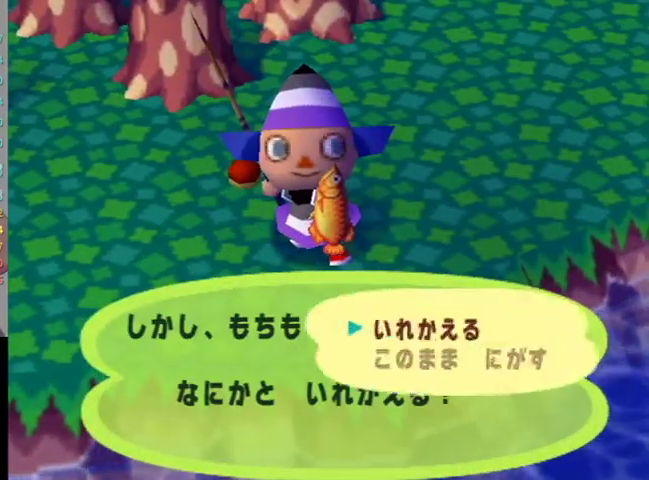
{"buttons": [], "left_stick": "center", "right_stick": "center", "events": [[33, "B", "up"], [100, "B", "down"], [167, "B", "up"], [333, "B", "down"], [433, "B", "up"]]}
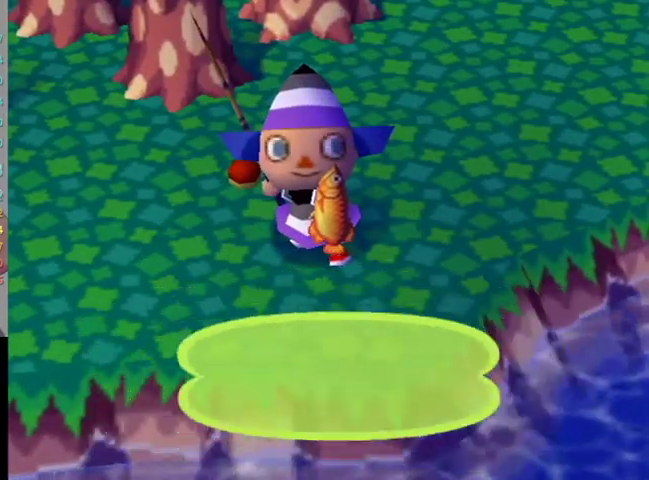
{"buttons": ["L1"], "left_stick": "down-left", "right_stick": "center", "events": [[33, "L1", "down"], [33, "left_stick", "down-left"]]}
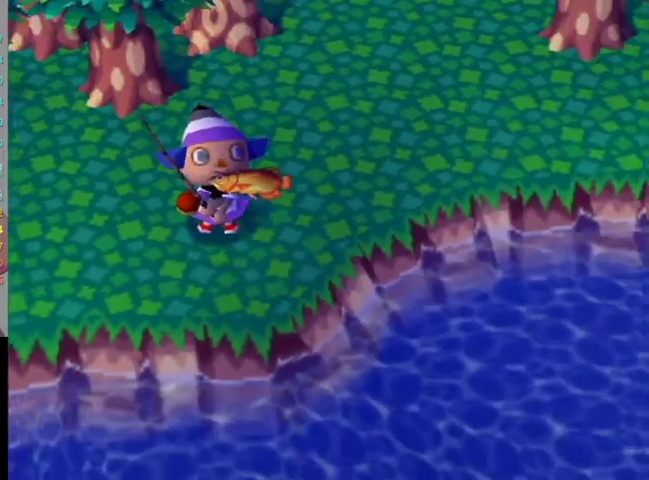
{"buttons": ["L1"], "left_stick": "down-left", "right_stick": "center", "events": []}
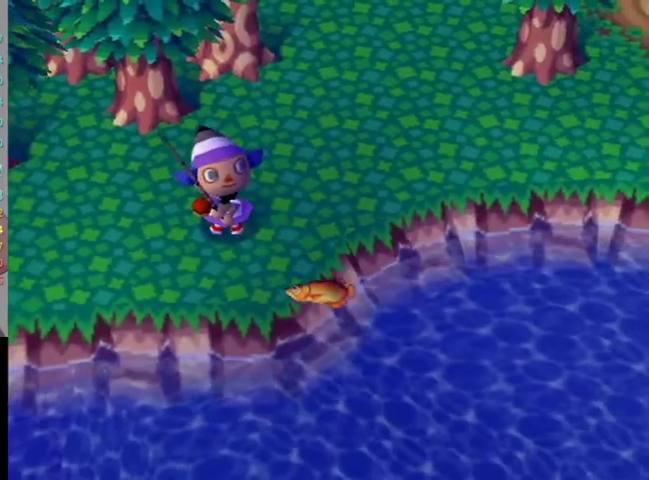
{"buttons": ["L1"], "left_stick": "down-left", "right_stick": "center", "events": []}
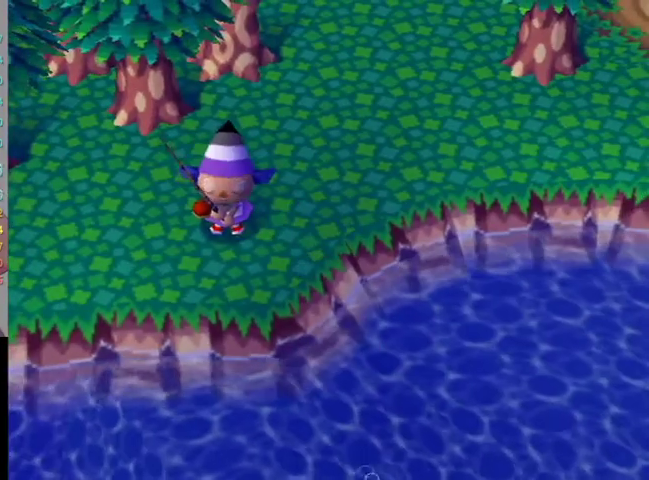
{"buttons": ["L1"], "left_stick": "down-left", "right_stick": "center", "events": []}
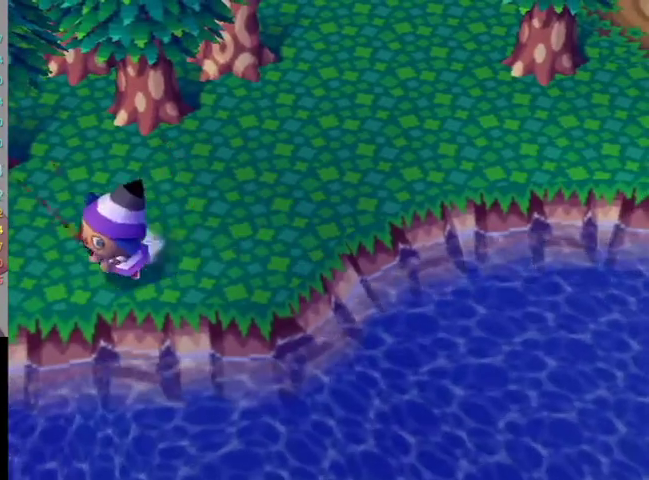
{"buttons": [], "left_stick": "left", "right_stick": "center", "events": [[200, "left_stick", "left"], [333, "L1", "up"]]}
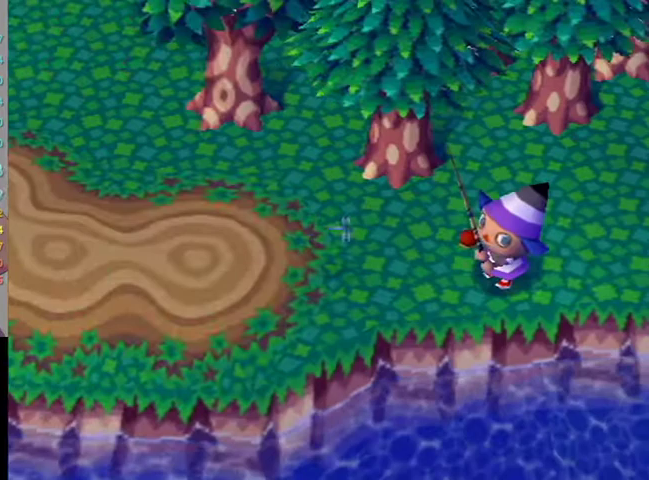
{"buttons": [], "left_stick": "left", "right_stick": "center", "events": []}
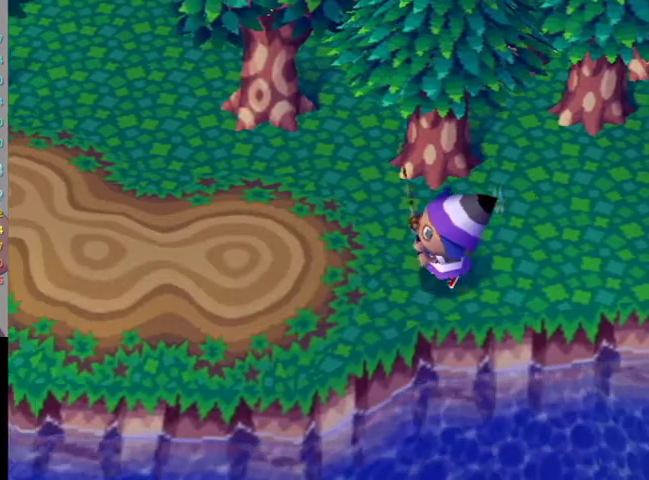
{"buttons": [], "left_stick": "down-left", "right_stick": "center", "events": [[100, "left_stick", "down-left"]]}
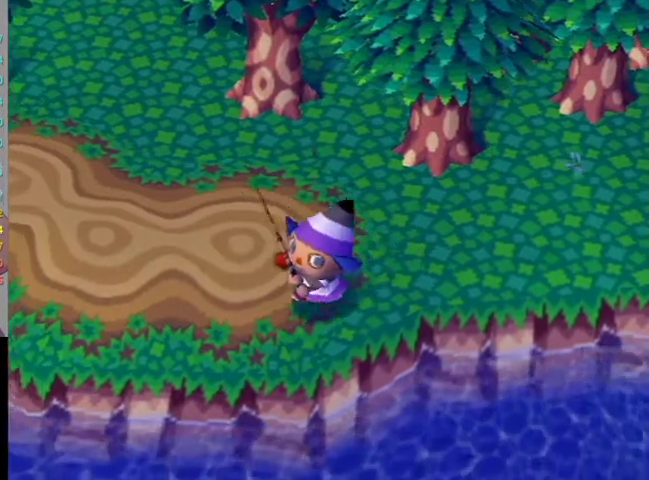
{"buttons": [], "left_stick": "left", "right_stick": "center", "events": [[433, "left_stick", "left"]]}
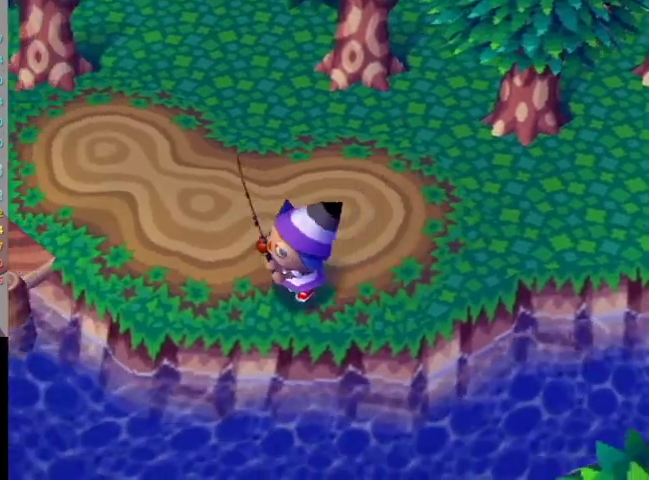
{"buttons": [], "left_stick": "up-left", "right_stick": "center", "events": [[400, "left_stick", "up-left"]]}
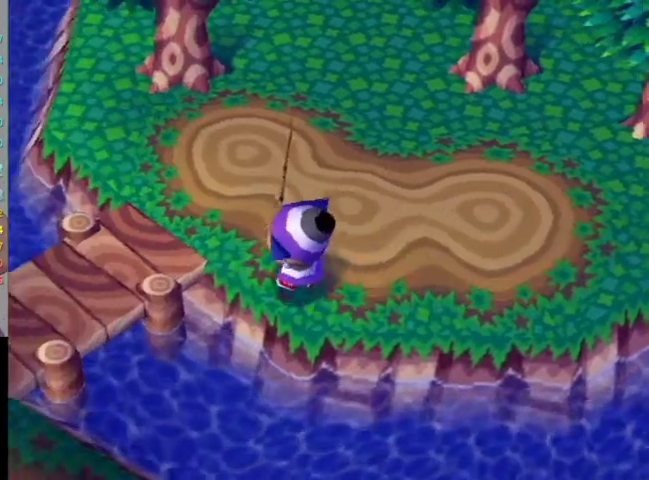
{"buttons": [], "left_stick": "left", "right_stick": "center", "events": [[267, "left_stick", "left"]]}
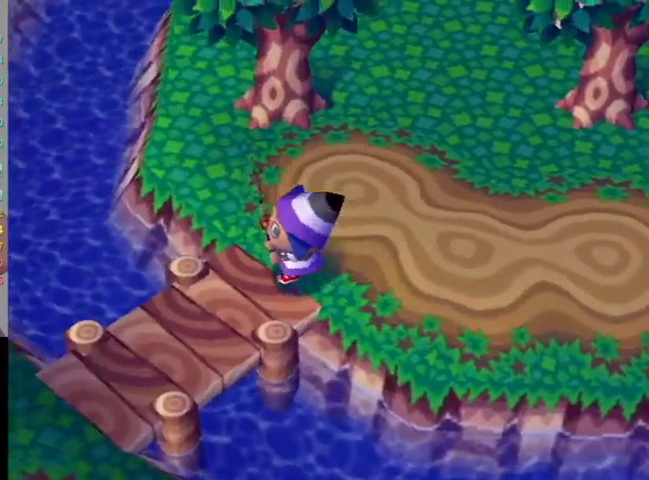
{"buttons": [], "left_stick": "down-left", "right_stick": "center", "events": [[33, "left_stick", "down-left"]]}
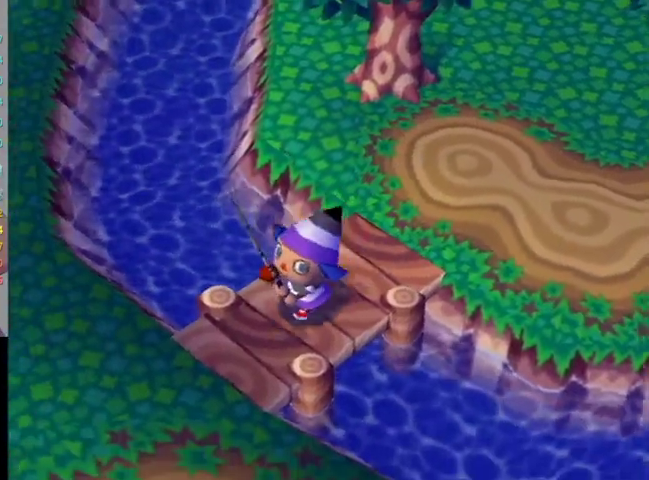
{"buttons": [], "left_stick": "down", "right_stick": "center", "events": [[367, "left_stick", "down"]]}
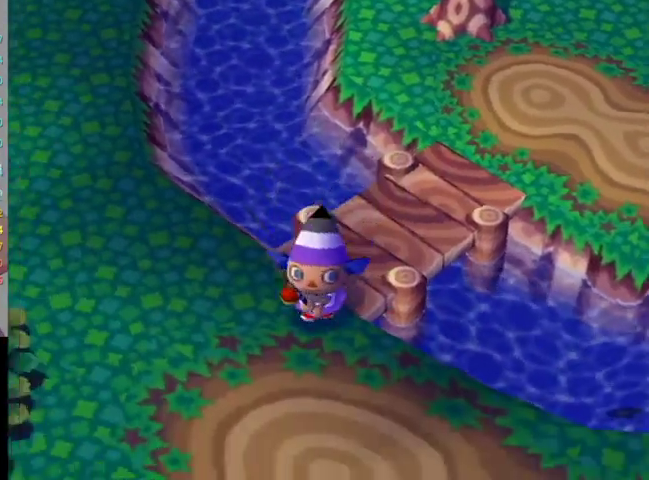
{"buttons": [], "left_stick": "down-right", "right_stick": "center", "events": [[267, "left_stick", "down-right"]]}